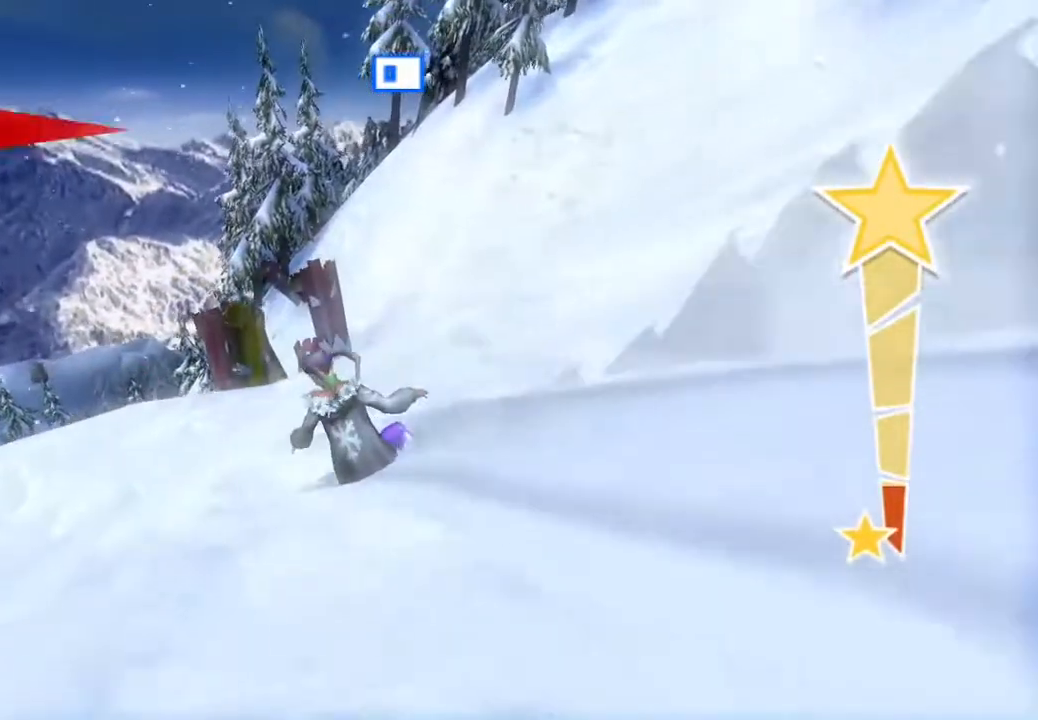
Gameplay with a controller (PlayStation layout); each line is a JSON object with the inputs held at the frame after it (dt_ms = milliseconds from this image to that frame). "events" lists button and stick changes between this image and that frame as [ms after this image, input, new state], when the widget could be followed in between. Not read: L1 L3 R1.
{"dt_ms": 500, "buttons": [], "left_stick": "center", "right_stick": "center", "events": [[483, "right_stick", "center"]]}
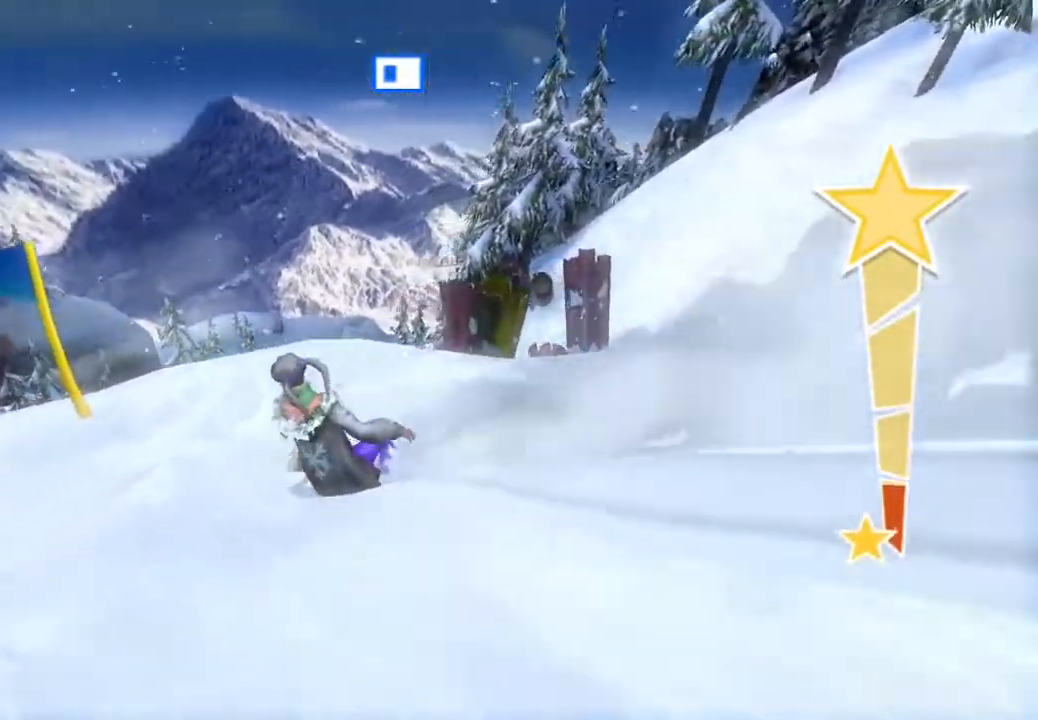
{"dt_ms": 500, "buttons": [], "left_stick": "center", "right_stick": "right", "events": [[267, "right_stick", "right"]]}
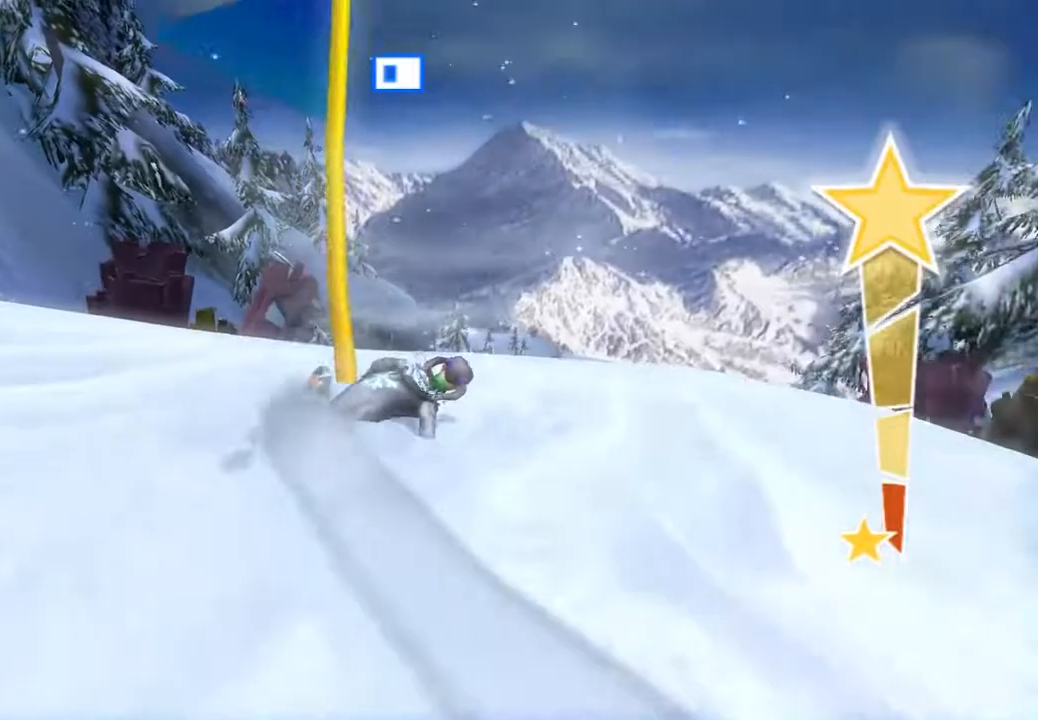
{"dt_ms": 500, "buttons": [], "left_stick": "center", "right_stick": "right", "events": []}
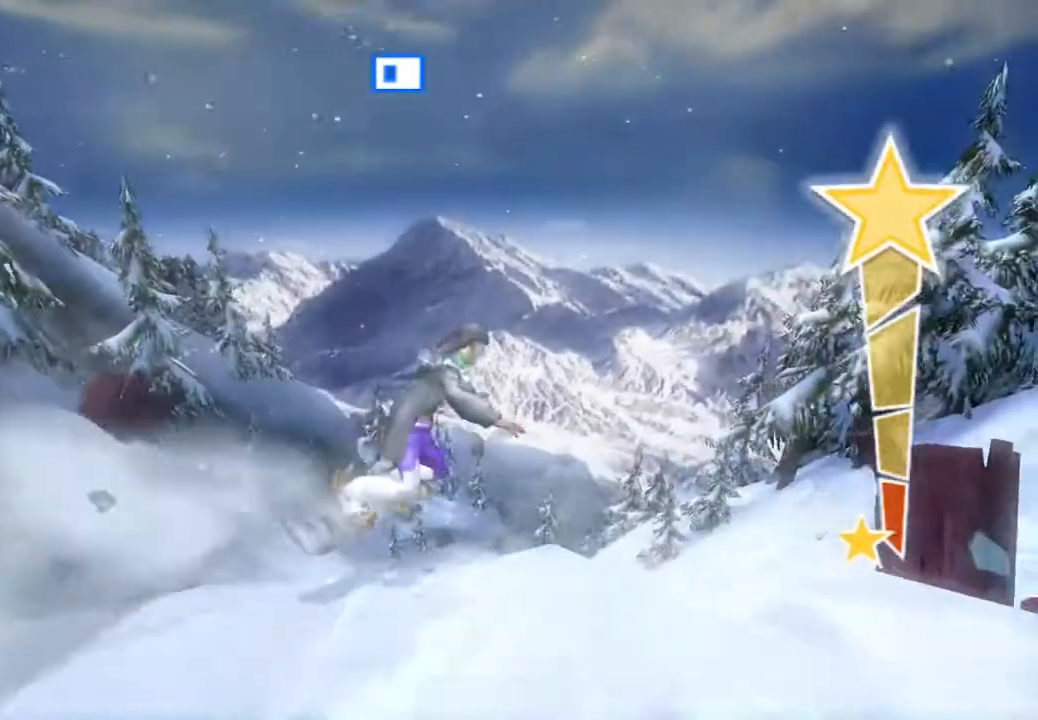
{"dt_ms": 500, "buttons": [], "left_stick": "center", "right_stick": "center", "events": [[33, "right_stick", "up-right"], [167, "right_stick", "center"]]}
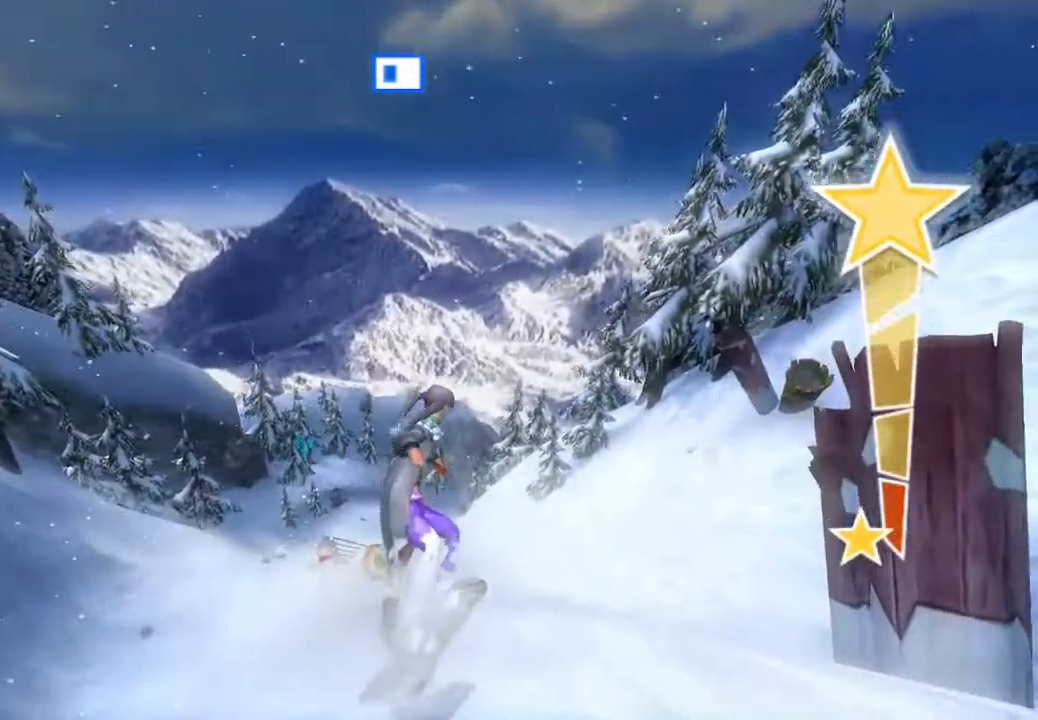
{"dt_ms": 500, "buttons": [], "left_stick": "center", "right_stick": "center", "events": []}
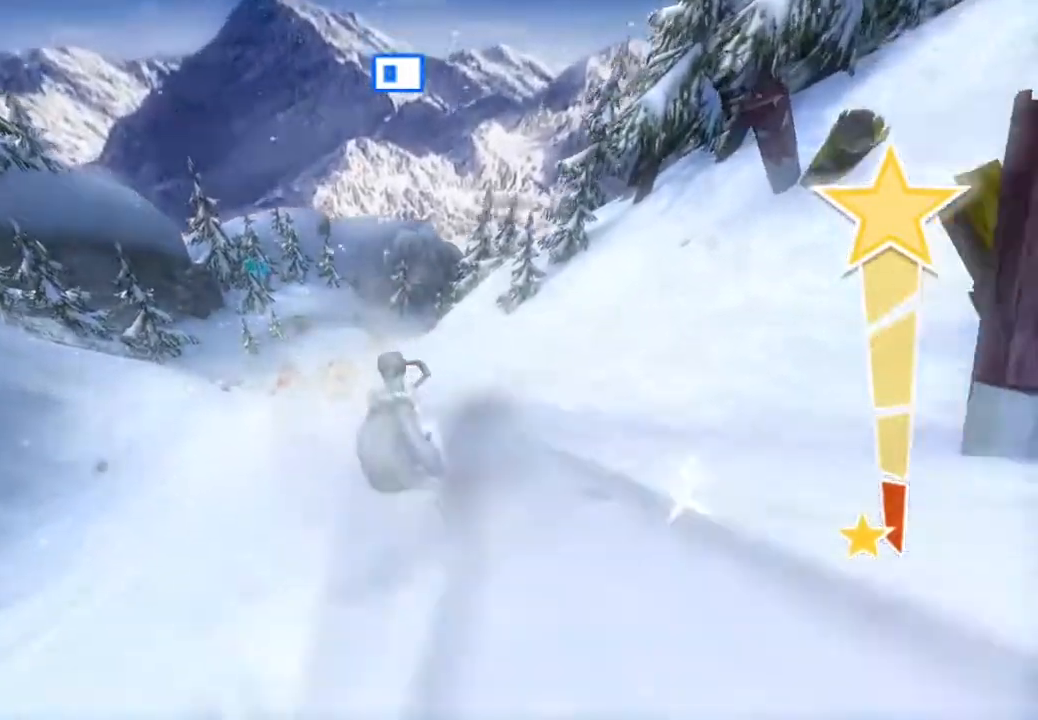
{"dt_ms": 500, "buttons": [], "left_stick": "center", "right_stick": "right", "events": [[233, "right_stick", "right"]]}
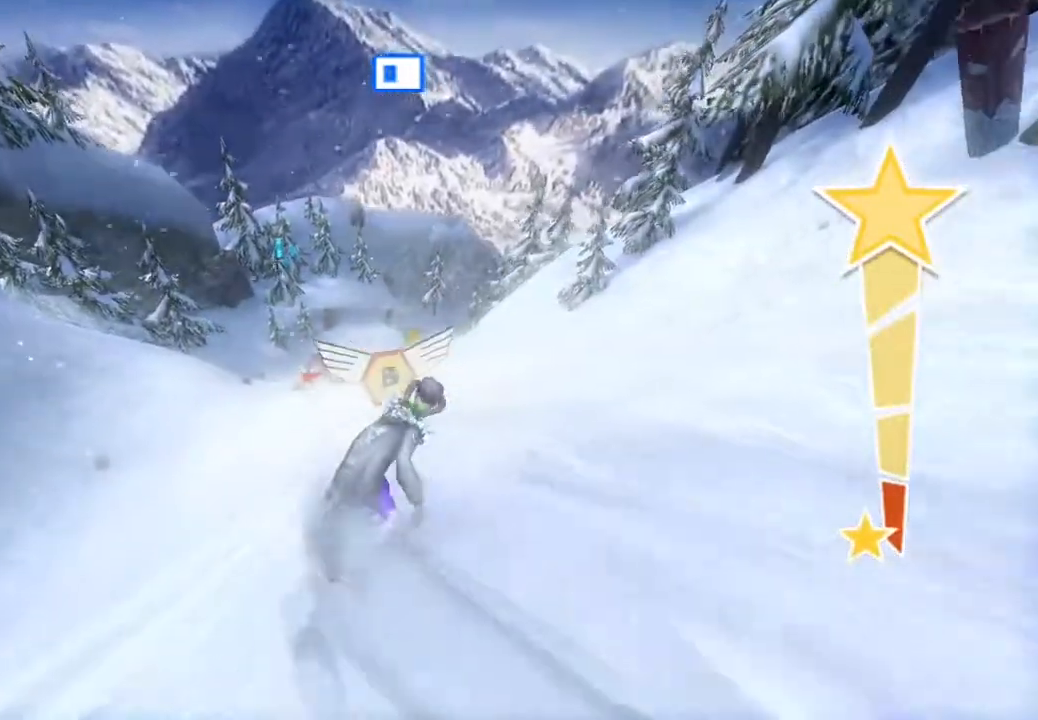
{"dt_ms": 500, "buttons": [], "left_stick": "center", "right_stick": "right", "events": [[317, "right_stick", "up-right"], [433, "right_stick", "right"]]}
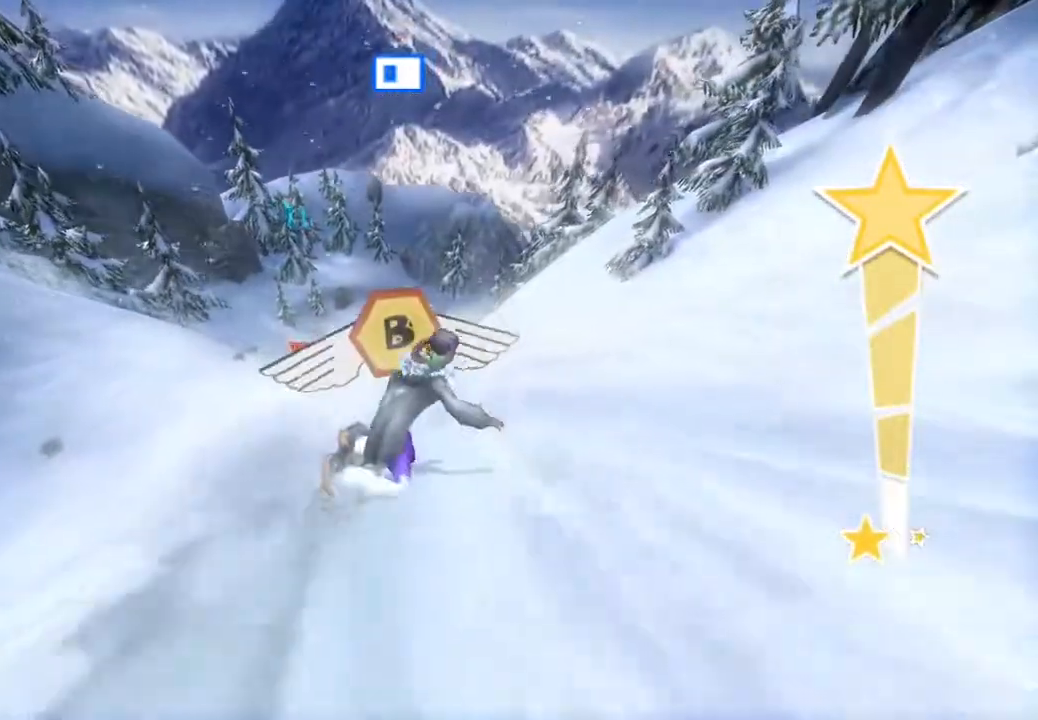
{"dt_ms": 500, "buttons": [], "left_stick": "center", "right_stick": "center", "events": [[117, "right_stick", "left"], [350, "right_stick", "center"]]}
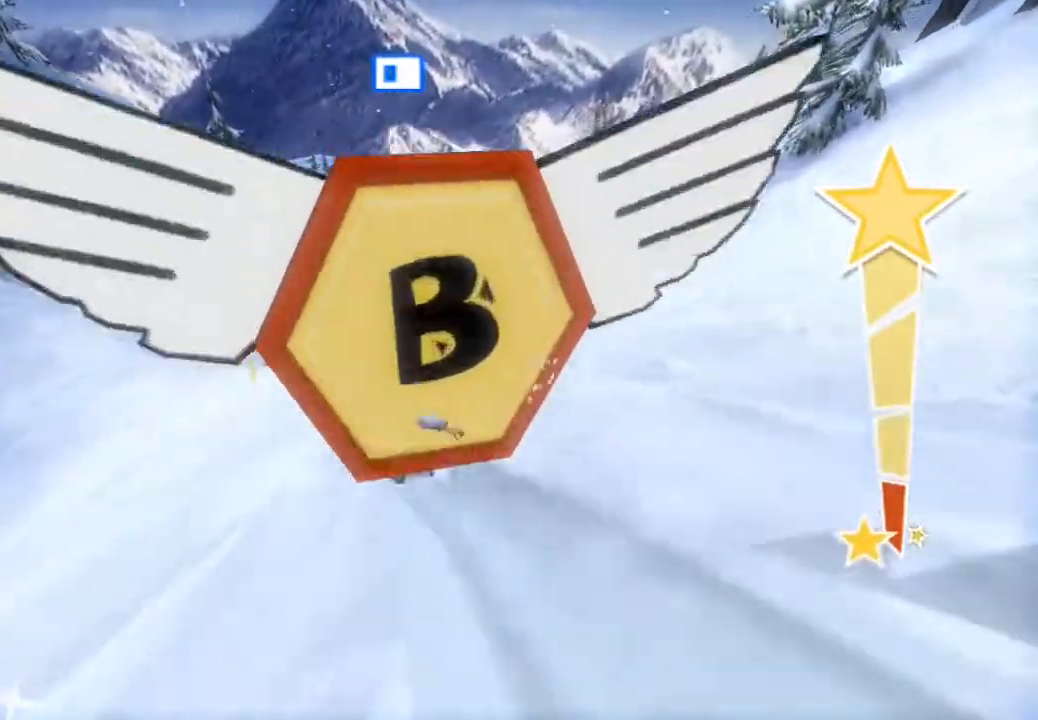
{"dt_ms": 500, "buttons": [], "left_stick": "center", "right_stick": "left", "events": [[183, "right_stick", "down-left"], [250, "right_stick", "center"], [333, "right_stick", "down-left"], [433, "right_stick", "left"]]}
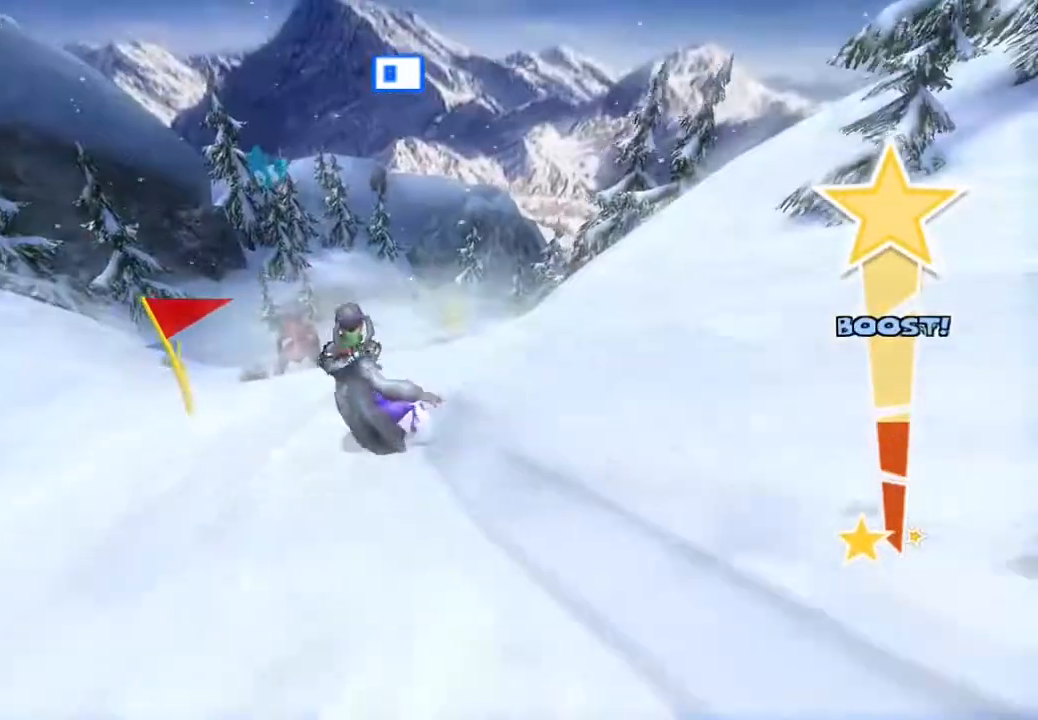
{"dt_ms": 500, "buttons": [], "left_stick": "center", "right_stick": "left", "events": []}
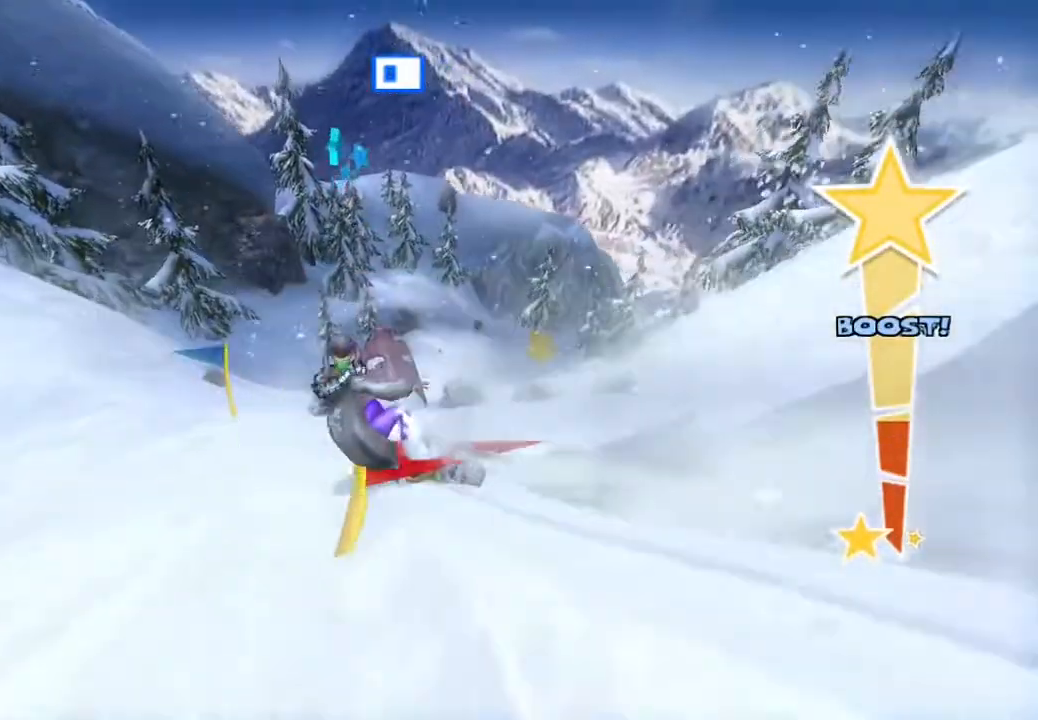
{"dt_ms": 500, "buttons": [], "left_stick": "center", "right_stick": "center", "events": [[417, "right_stick", "center"]]}
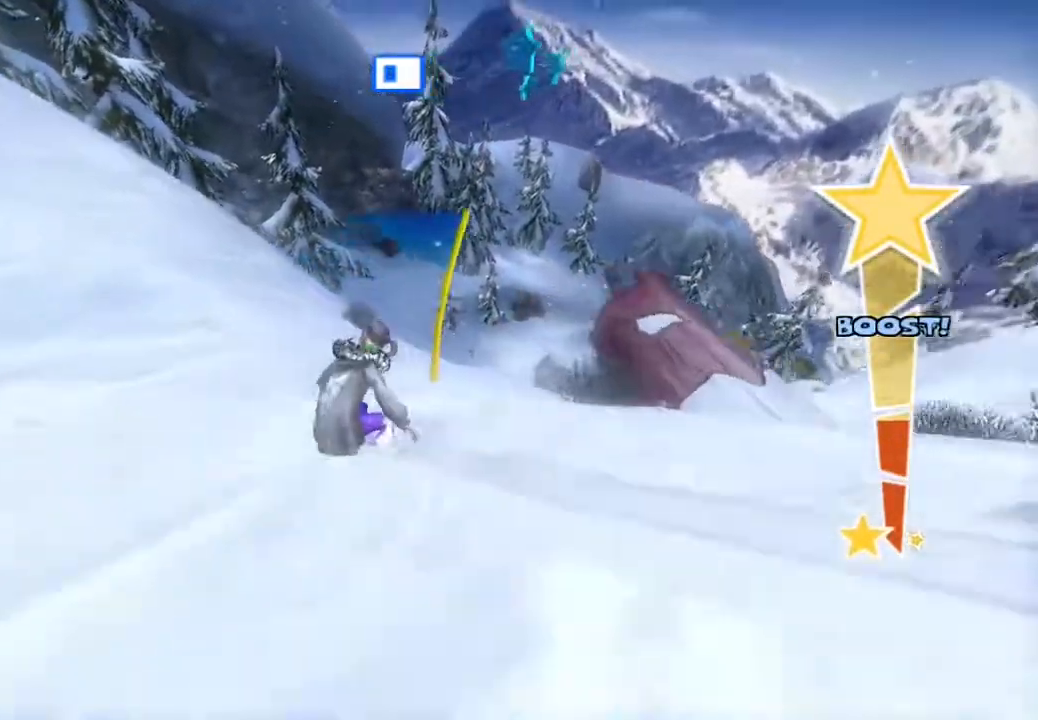
{"dt_ms": 500, "buttons": [], "left_stick": "center", "right_stick": "right", "events": [[33, "right_stick", "right"]]}
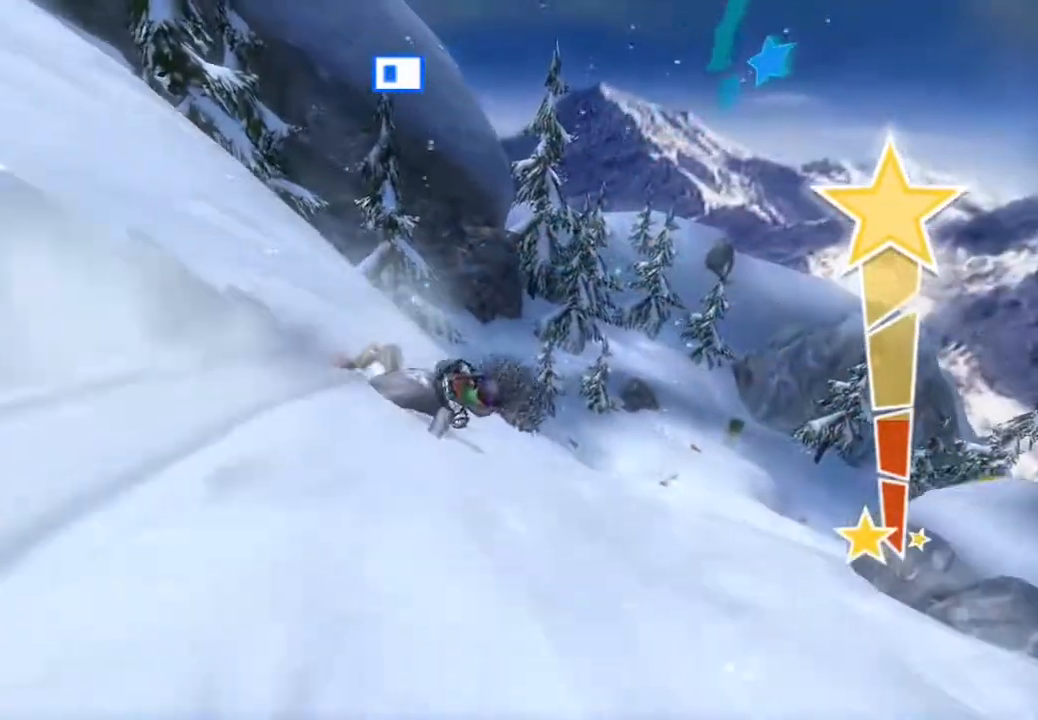
{"dt_ms": 1000, "buttons": [], "left_stick": "center", "right_stick": "left"}
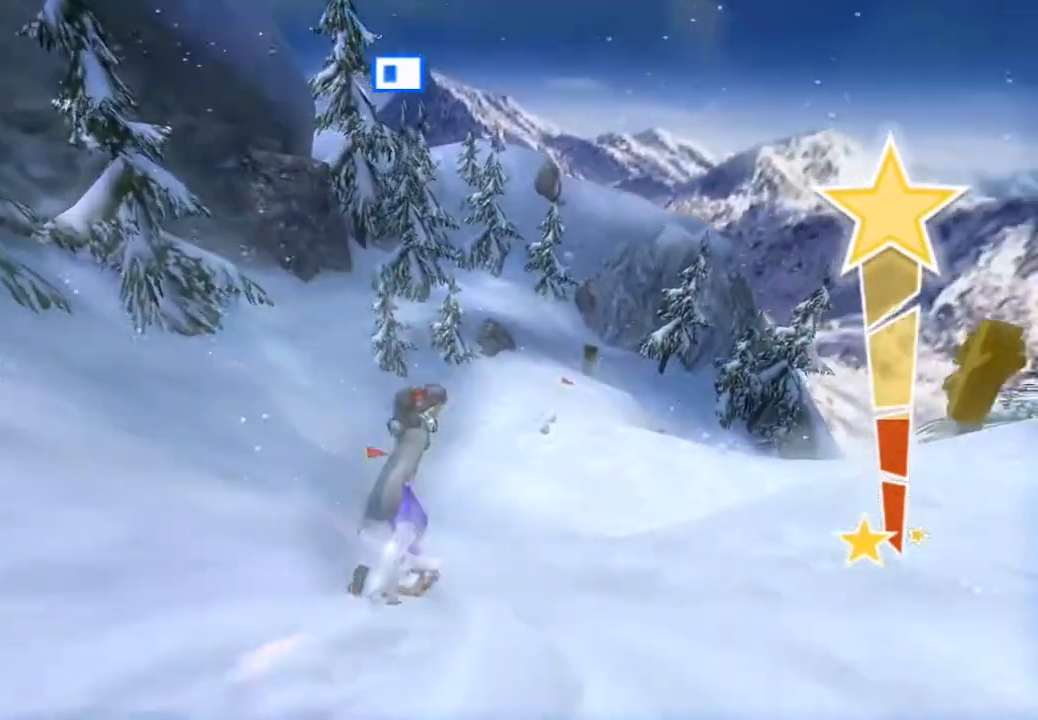
{"dt_ms": 500, "buttons": [], "left_stick": "center", "right_stick": "center", "events": [[250, "right_stick", "center"]]}
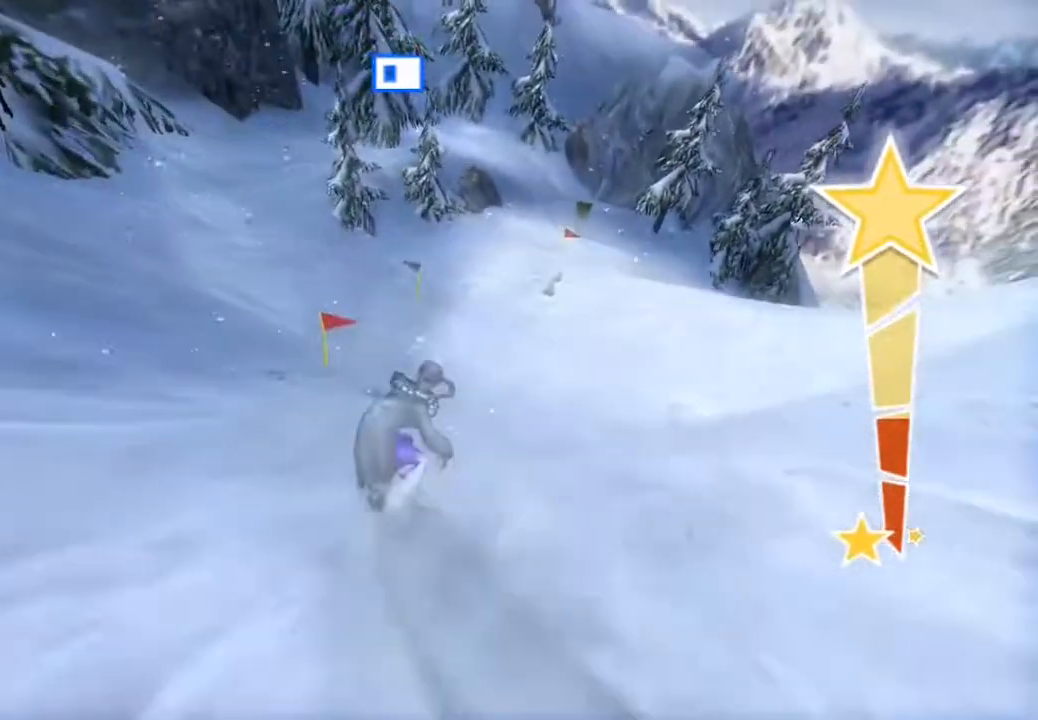
{"dt_ms": 500, "buttons": [], "left_stick": "center", "right_stick": "center", "events": []}
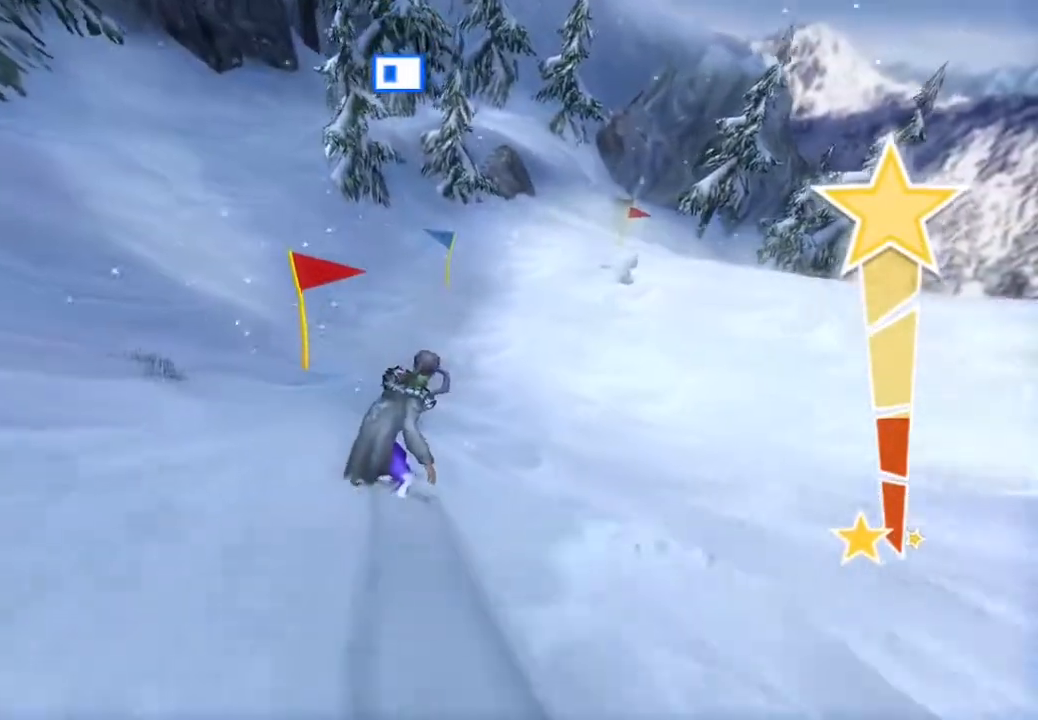
{"dt_ms": 500, "buttons": [], "left_stick": "center", "right_stick": "center", "events": [[200, "right_stick", "down-left"], [333, "right_stick", "center"]]}
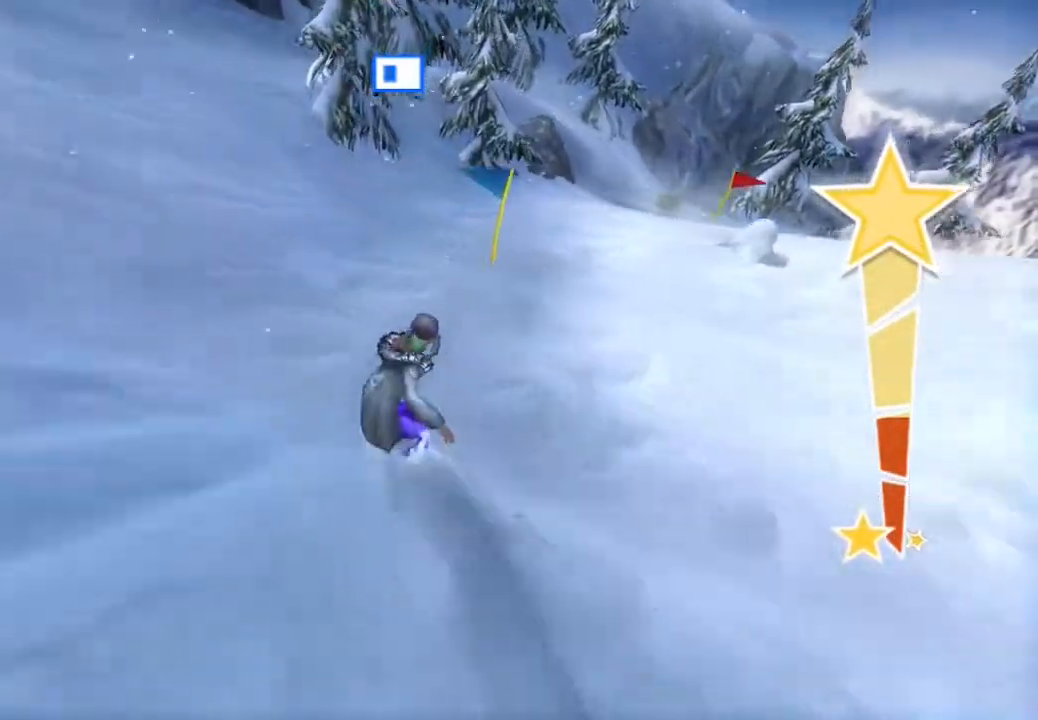
{"dt_ms": 500, "buttons": [], "left_stick": "center", "right_stick": "right", "events": [[367, "right_stick", "right"]]}
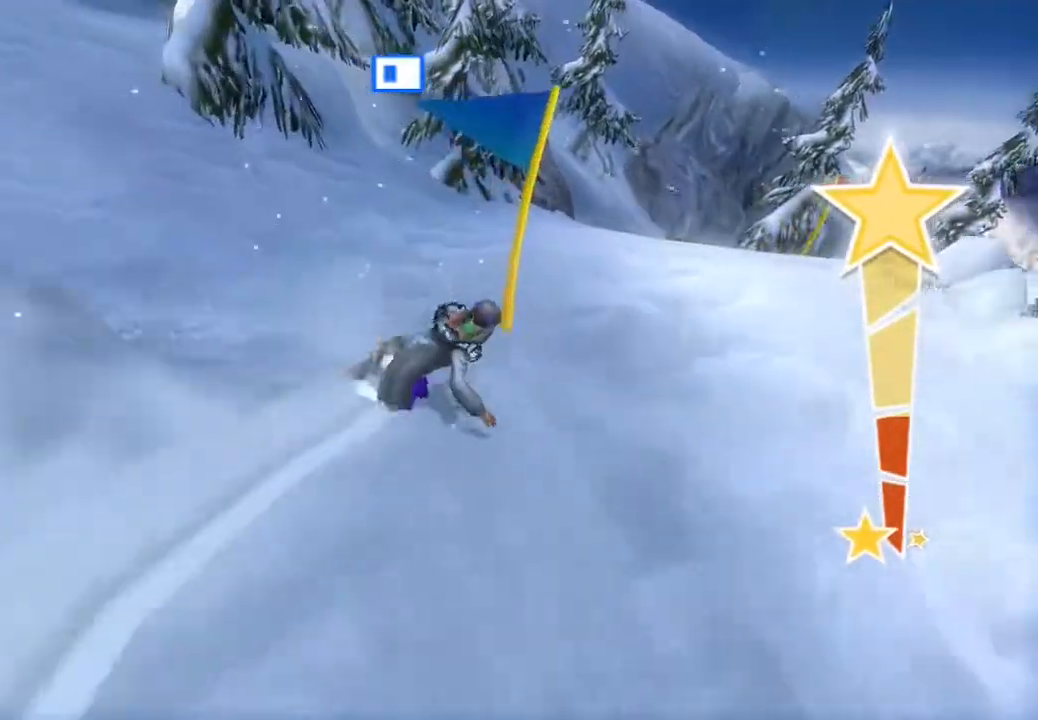
{"dt_ms": 500, "buttons": [], "left_stick": "center", "right_stick": "right", "events": []}
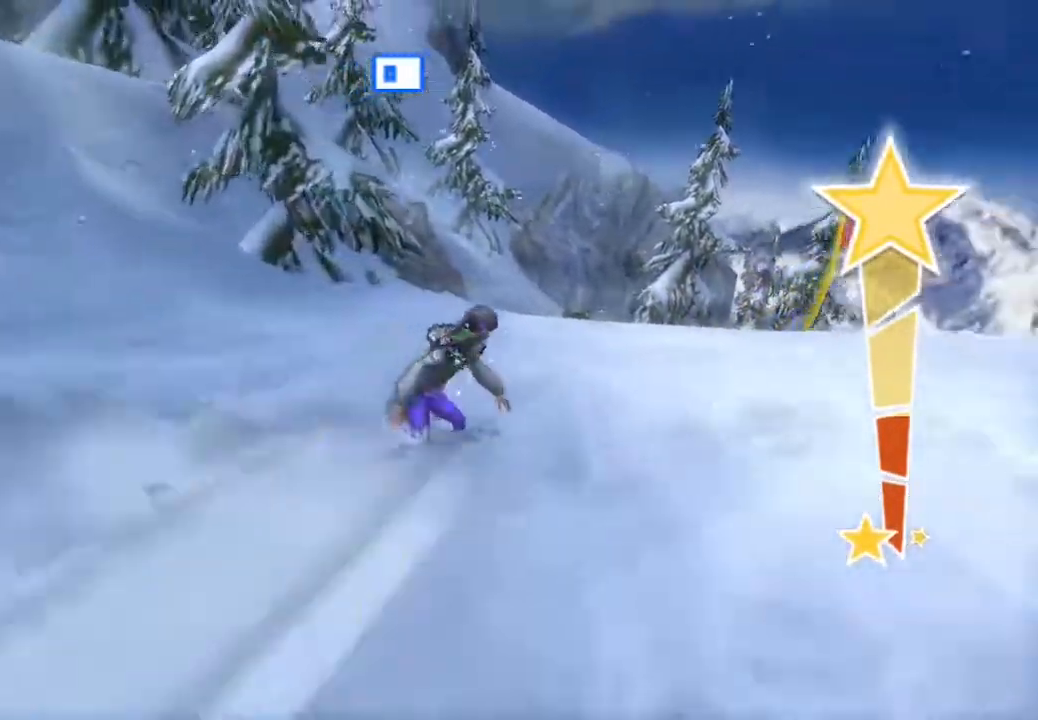
{"dt_ms": 500, "buttons": [], "left_stick": "center", "right_stick": "right", "events": [[217, "right_stick", "down-right"], [417, "right_stick", "right"]]}
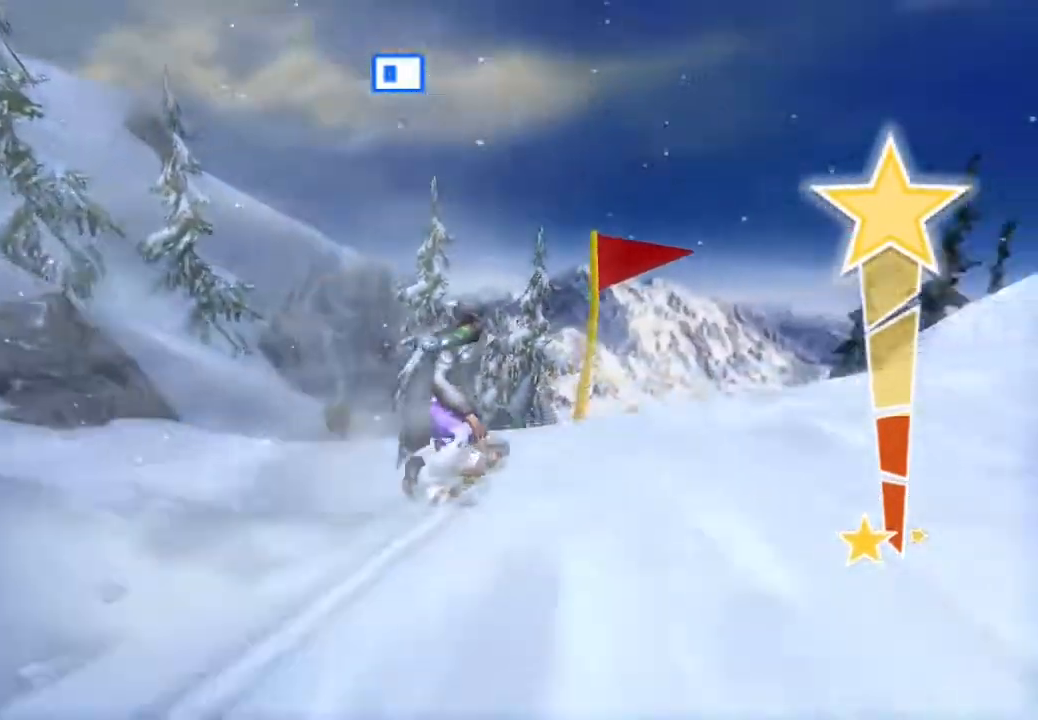
{"dt_ms": 500, "buttons": [], "left_stick": "center", "right_stick": "right", "events": []}
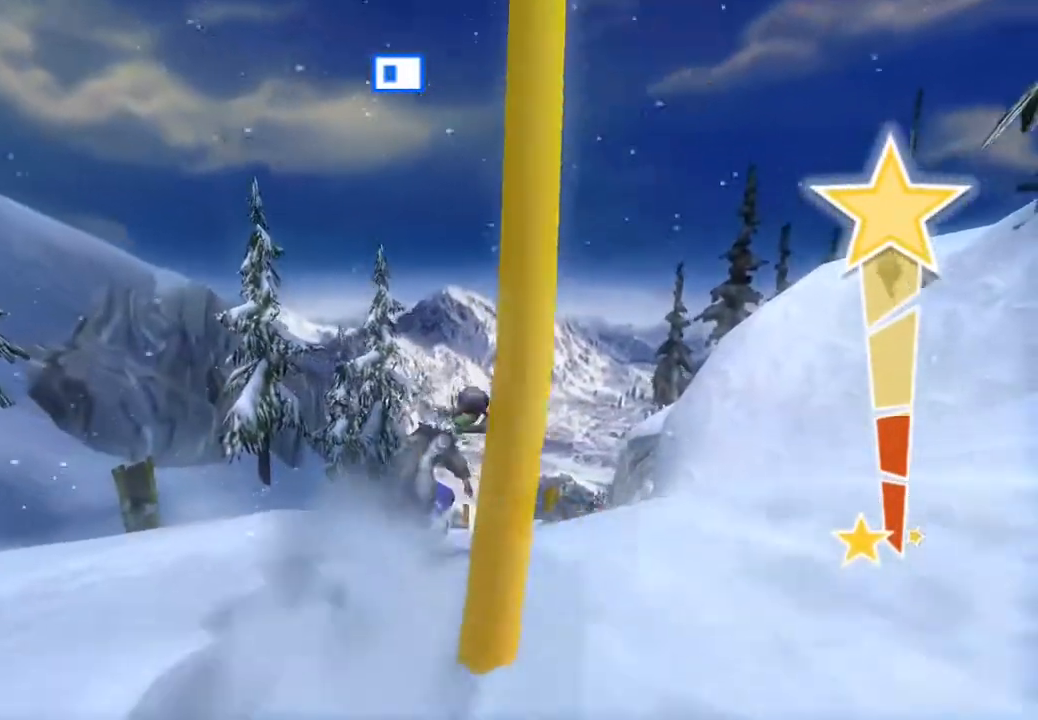
{"dt_ms": 500, "buttons": [], "left_stick": "center", "right_stick": "center", "events": [[100, "right_stick", "center"], [250, "right_stick", "left"], [367, "right_stick", "center"]]}
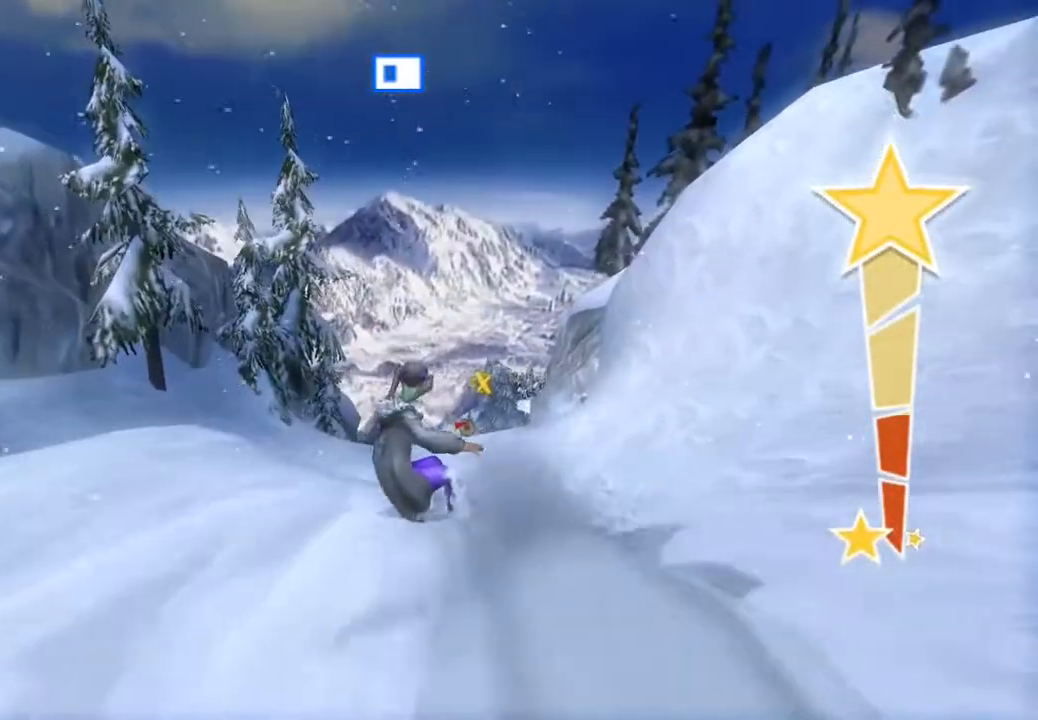
{"dt_ms": 500, "buttons": [], "left_stick": "center", "right_stick": "right", "events": [[167, "right_stick", "right"]]}
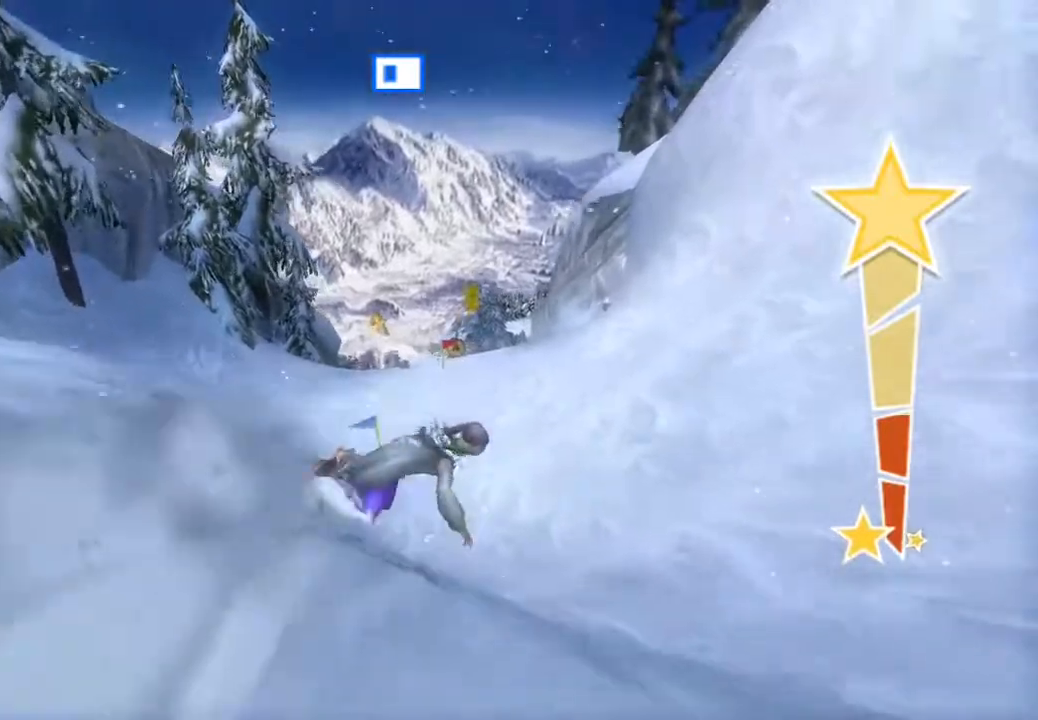
{"dt_ms": 500, "buttons": [], "left_stick": "center", "right_stick": "center", "events": [[33, "right_stick", "center"], [317, "right_stick", "down-left"], [483, "right_stick", "center"]]}
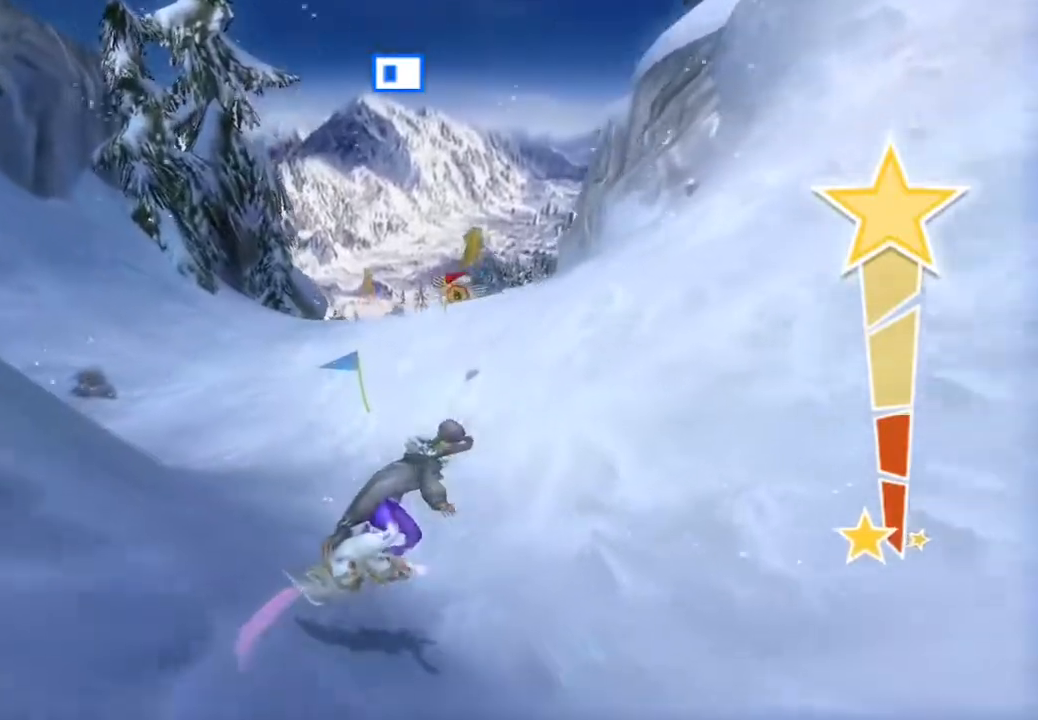
{"dt_ms": 500, "buttons": [], "left_stick": "center", "right_stick": "left", "events": [[150, "right_stick", "down-left"], [350, "right_stick", "left"]]}
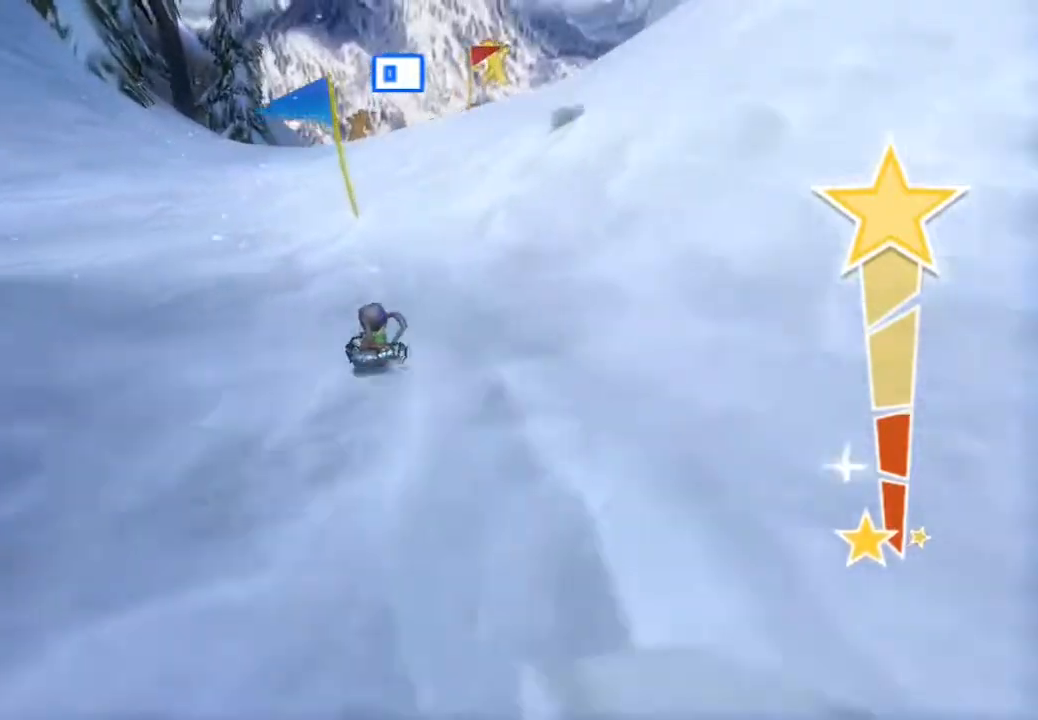
{"dt_ms": 500, "buttons": [], "left_stick": "center", "right_stick": "right", "events": [[167, "right_stick", "center"], [250, "right_stick", "right"]]}
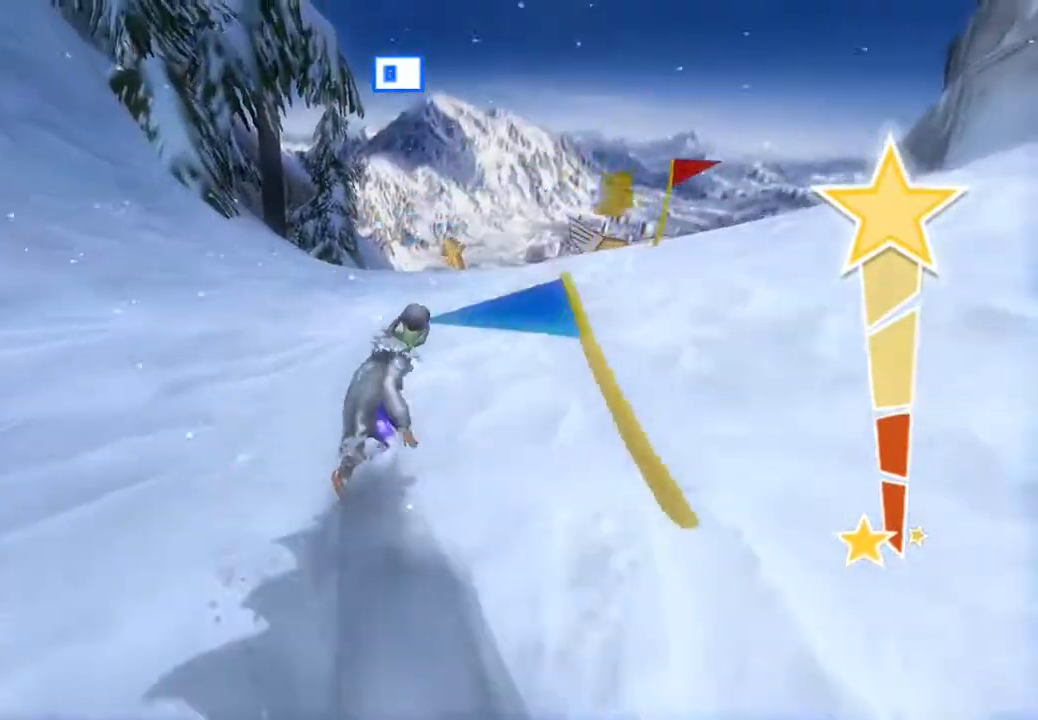
{"dt_ms": 500, "buttons": [], "left_stick": "center", "right_stick": "right", "events": []}
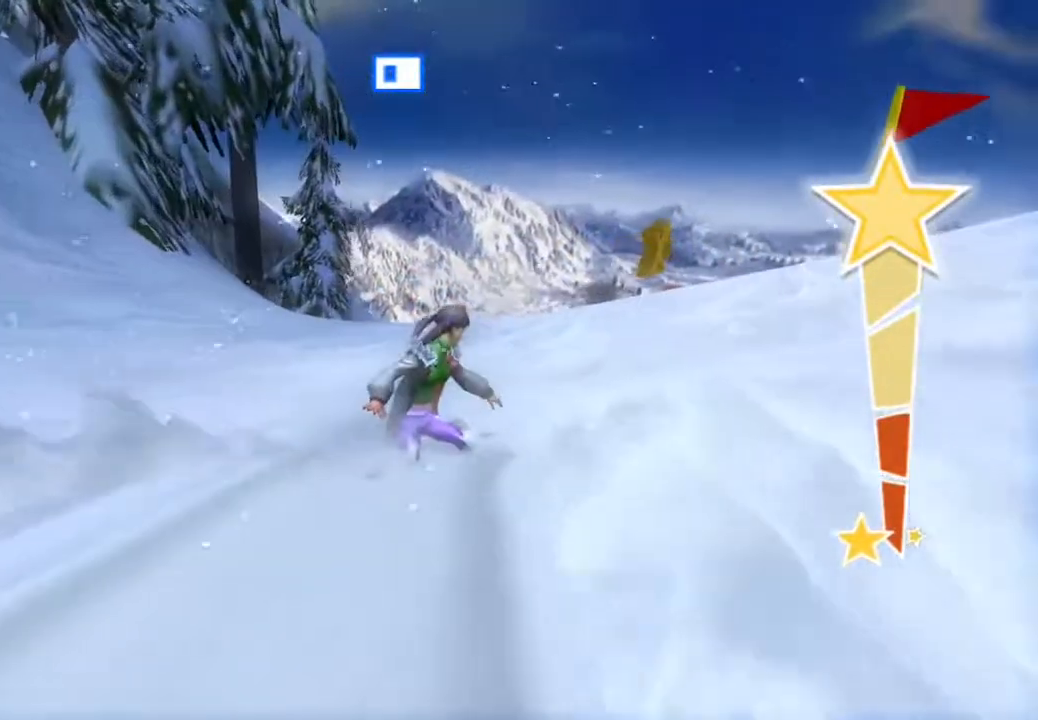
{"dt_ms": 500, "buttons": [], "left_stick": "center", "right_stick": "right", "events": []}
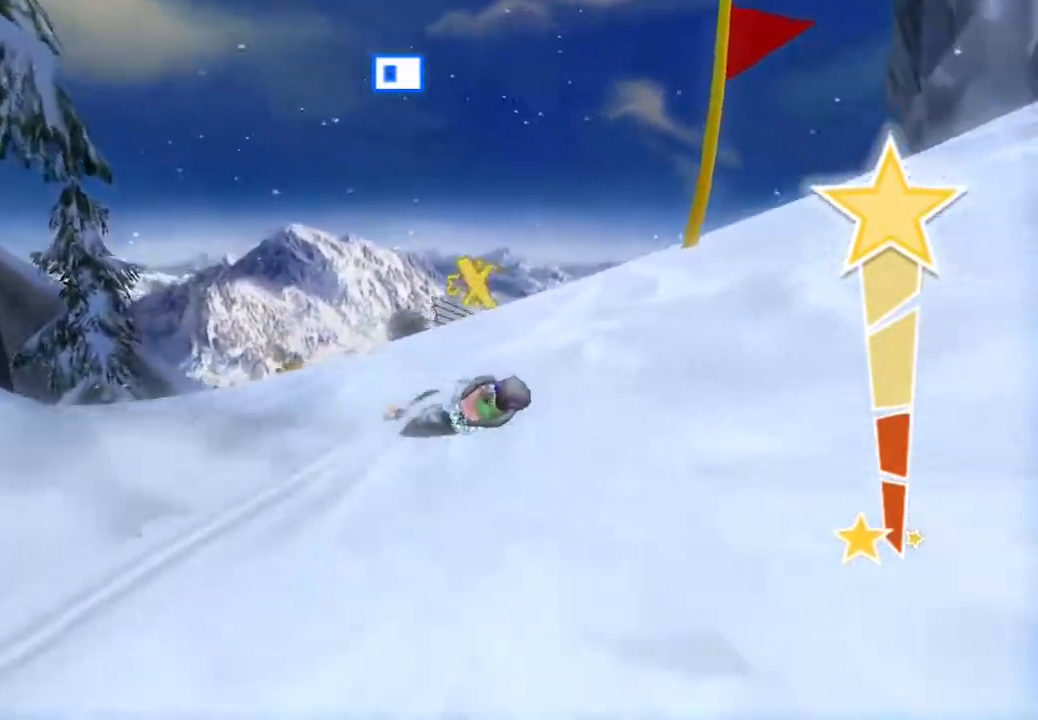
{"dt_ms": 500, "buttons": [], "left_stick": "center", "right_stick": "down-right", "events": [[217, "right_stick", "down-right"]]}
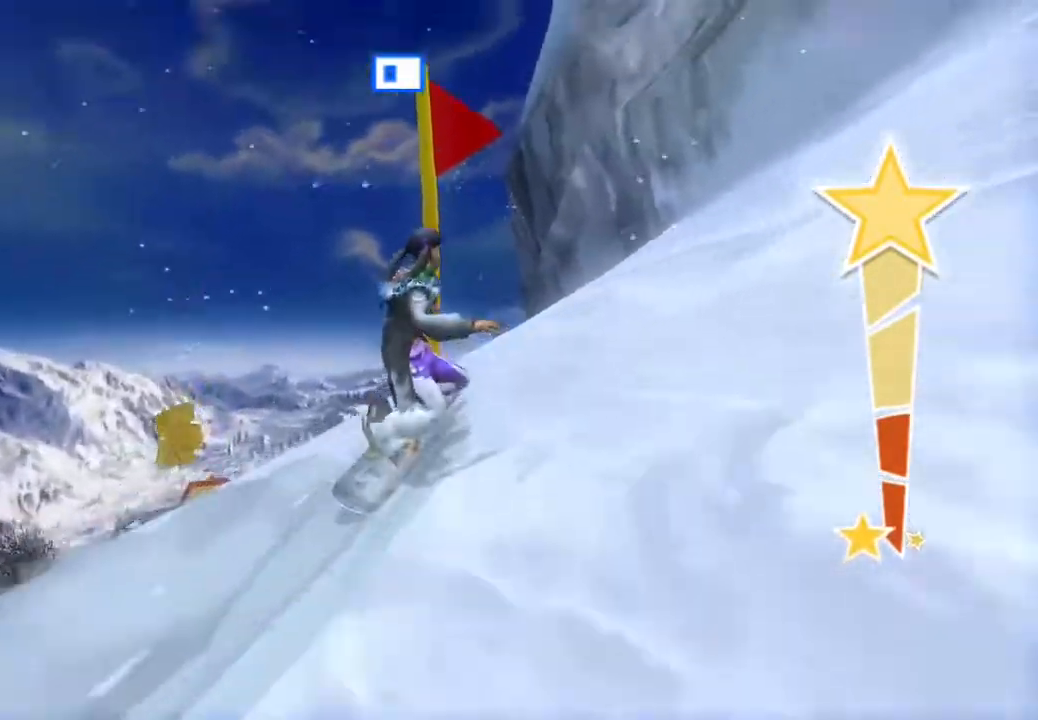
{"dt_ms": 500, "buttons": [], "left_stick": "center", "right_stick": "left", "events": [[200, "right_stick", "left"]]}